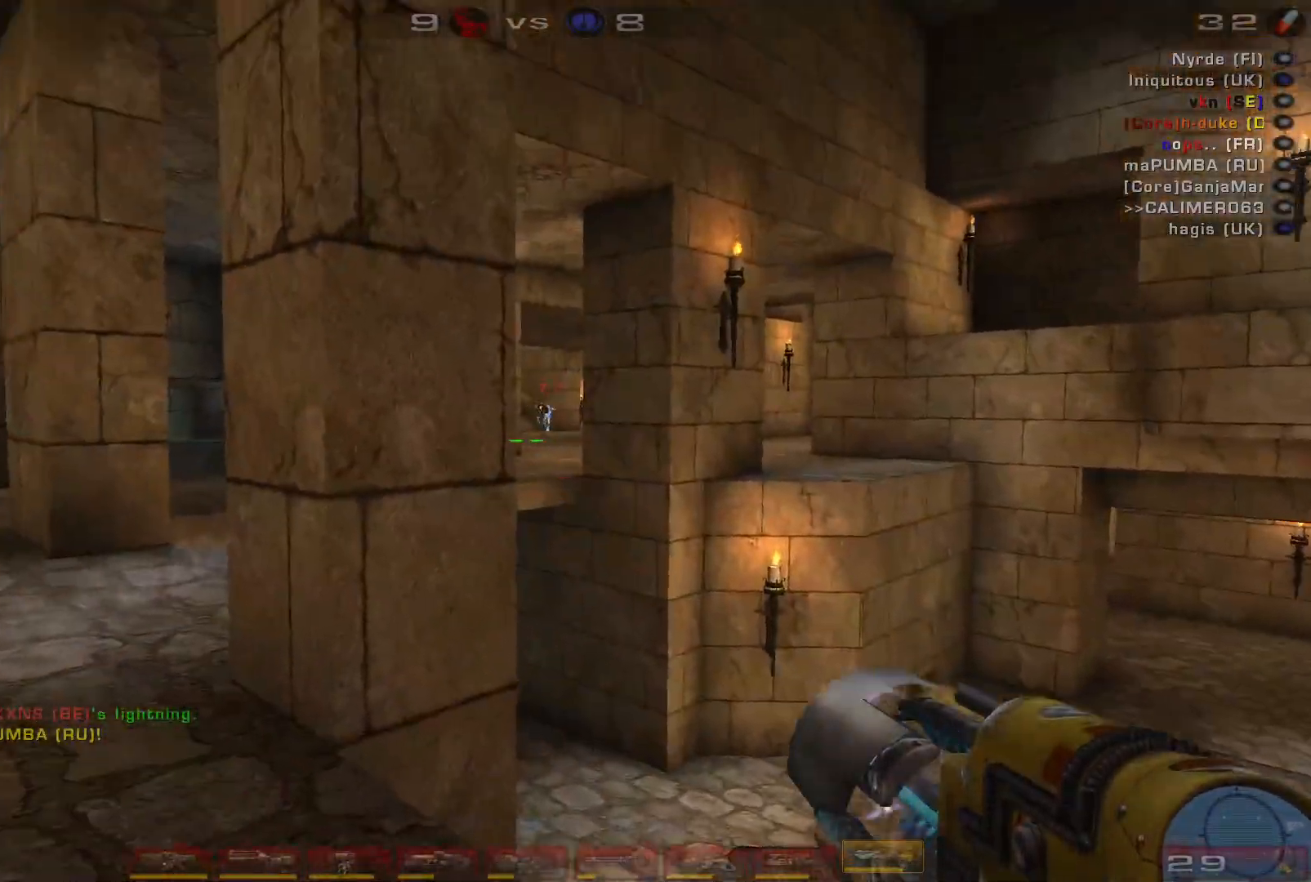
Gameplay with keyboard and mouse; each line is a JSON object with the keys and mouse buttons held at the frame after it. "events" lists presses ("down") and releases ("up") of "a", "c", "ctrl", "d", "e", "f", "q", "r", "s", "shift", "space", "w", "mouse_left", "mouse_wheel", "mouse_right", "mouse_mb4" and "mouse_mb5" between this image and that frame as [ms after this image, input, new state], when the widget could be followed in between. "mouse_left", "mouse_wheel", "mouse_right", "mouse_mb4", "mouse_mb5" = the "left", "wheel", "right", "mb4", "mb5" buttons of the "mouse" list. No other keys are recorded. "wheel" means that the mouse wheel is clicked or scrolled. Mouse movement is not recorded.
{"keys": ["a"], "mouse": [], "events": []}
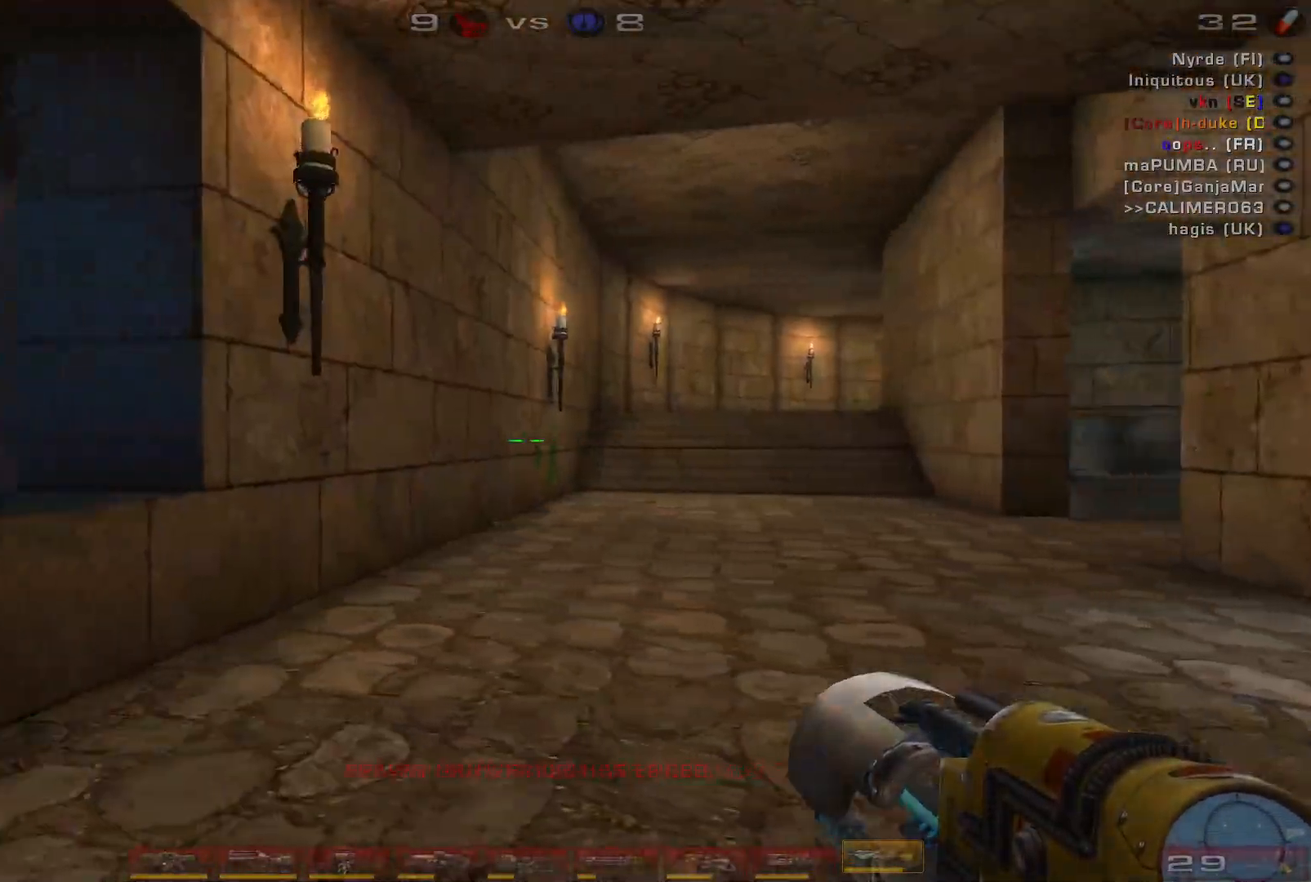
{"keys": [], "mouse": [], "events": [[200, "a", "up"]]}
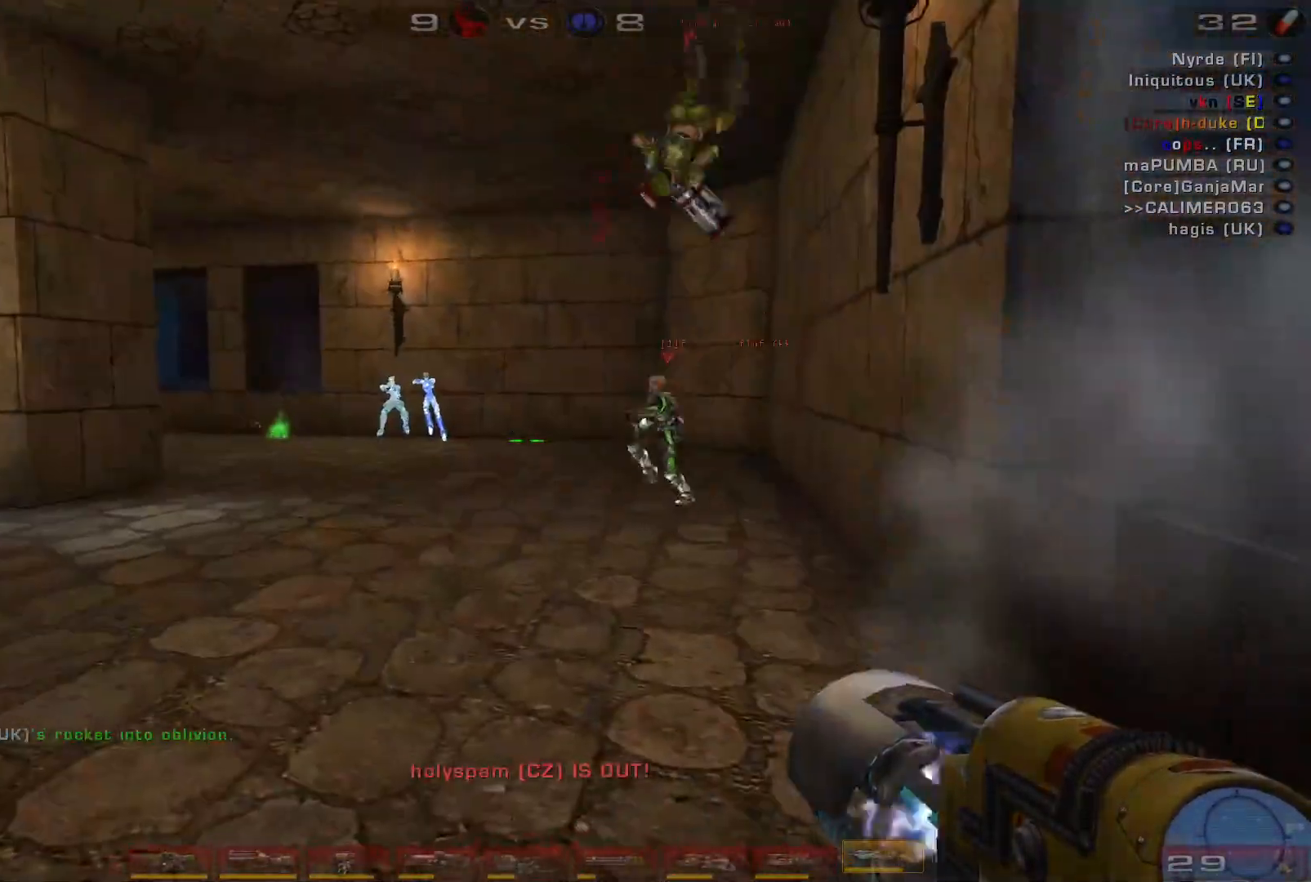
{"keys": [], "mouse": [], "events": []}
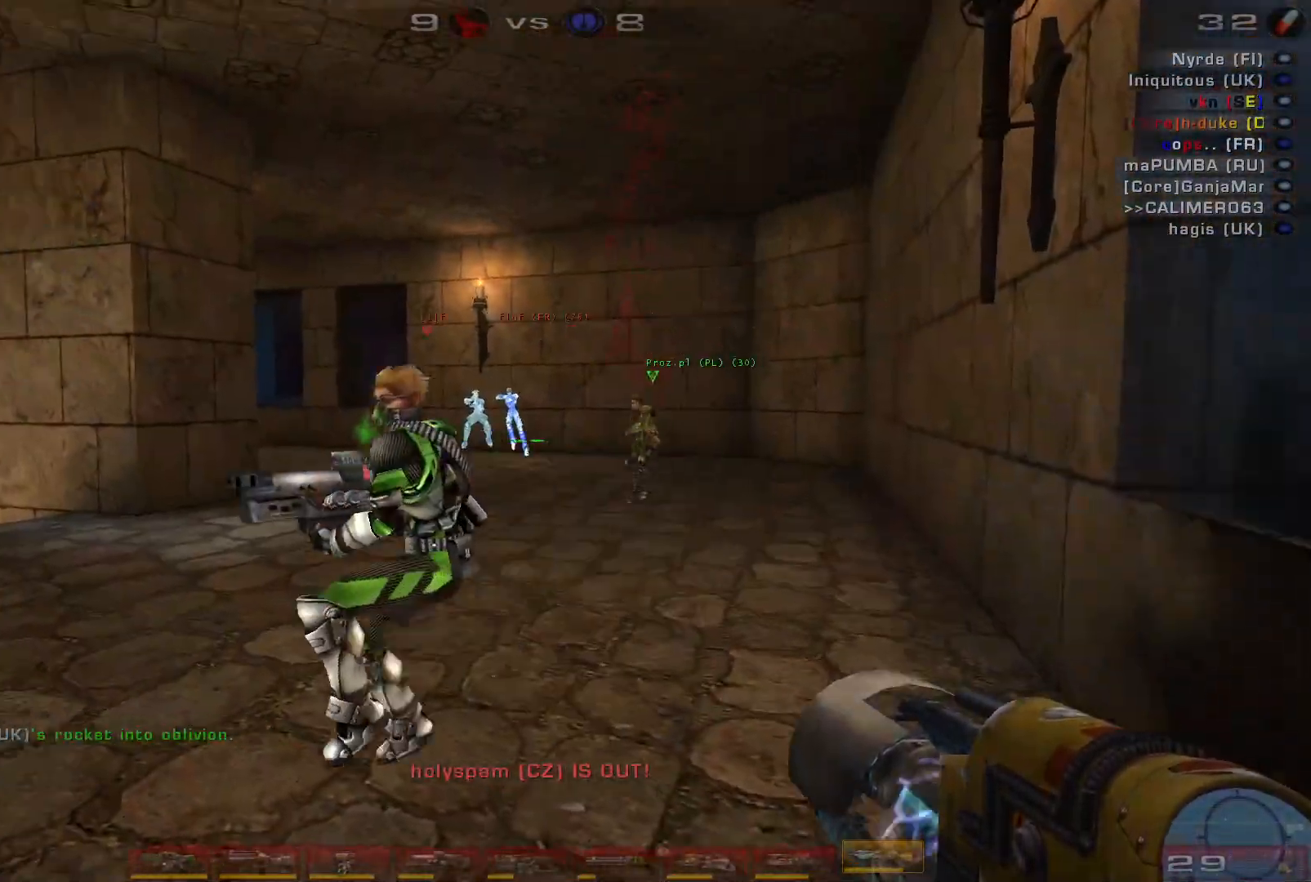
{"keys": [], "mouse": [], "events": []}
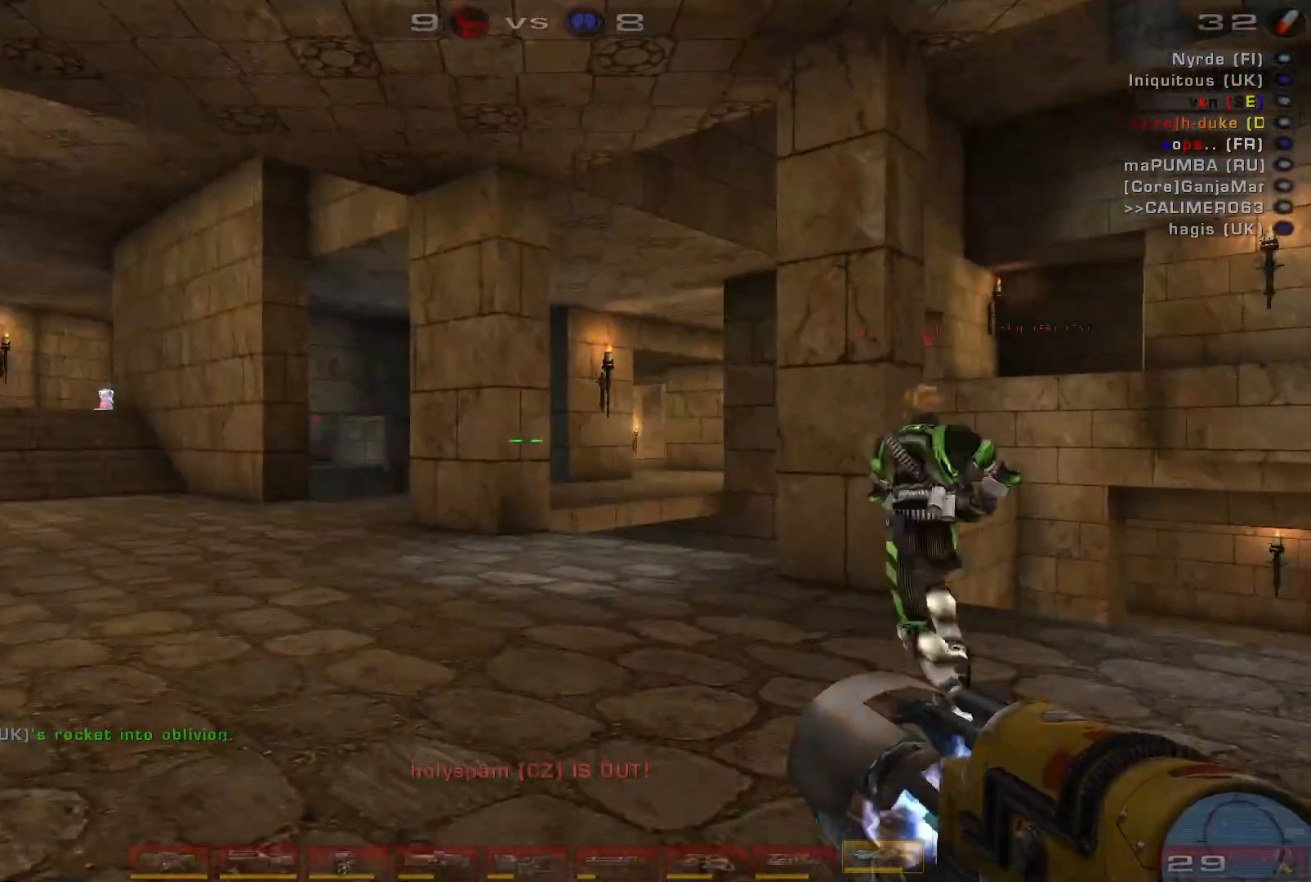
{"keys": ["a"], "mouse": [], "events": [[200, "a", "down"]]}
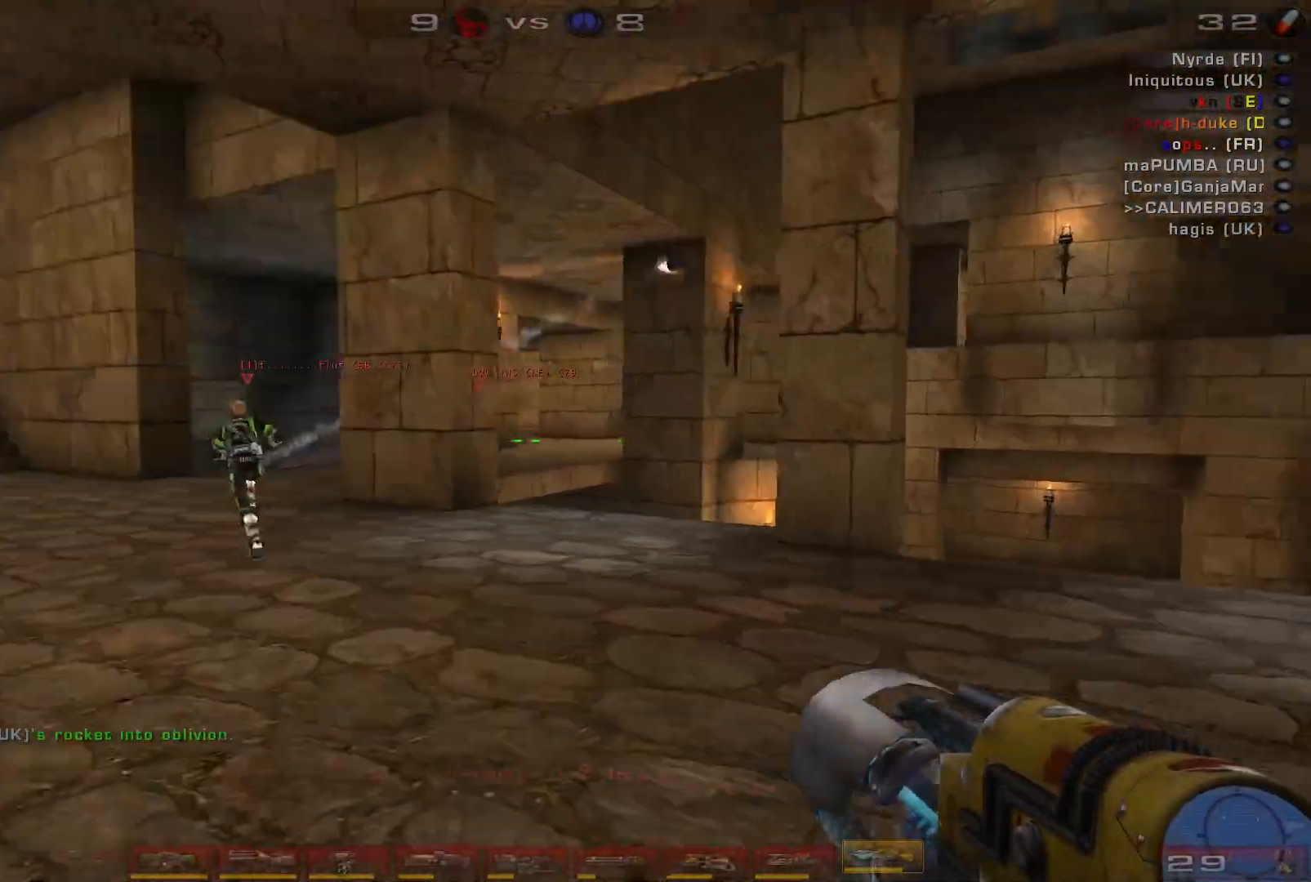
{"keys": ["d", "w"], "mouse": [], "events": [[133, "a", "up"], [200, "d", "down"], [300, "w", "down"]]}
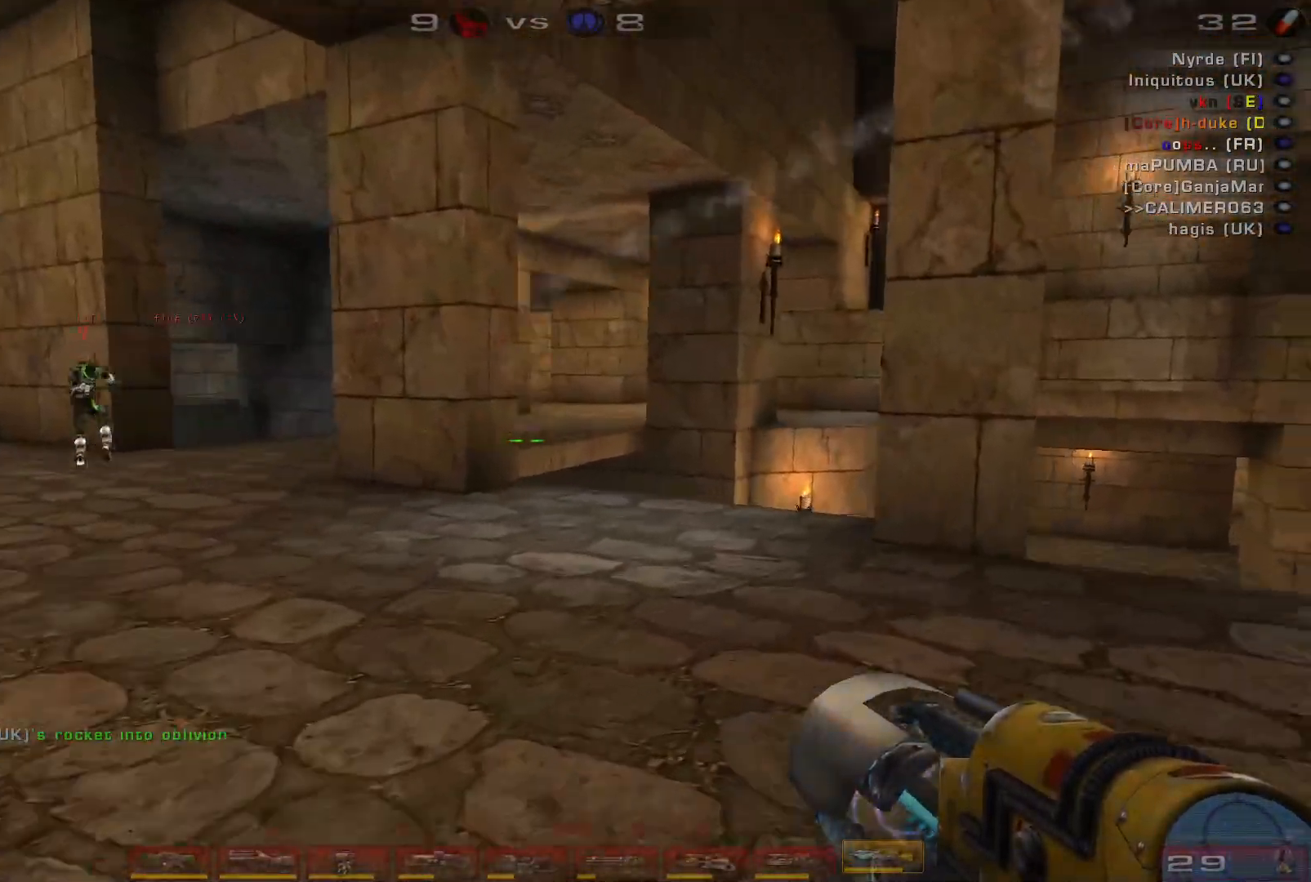
{"keys": ["d", "w"], "mouse": [], "events": []}
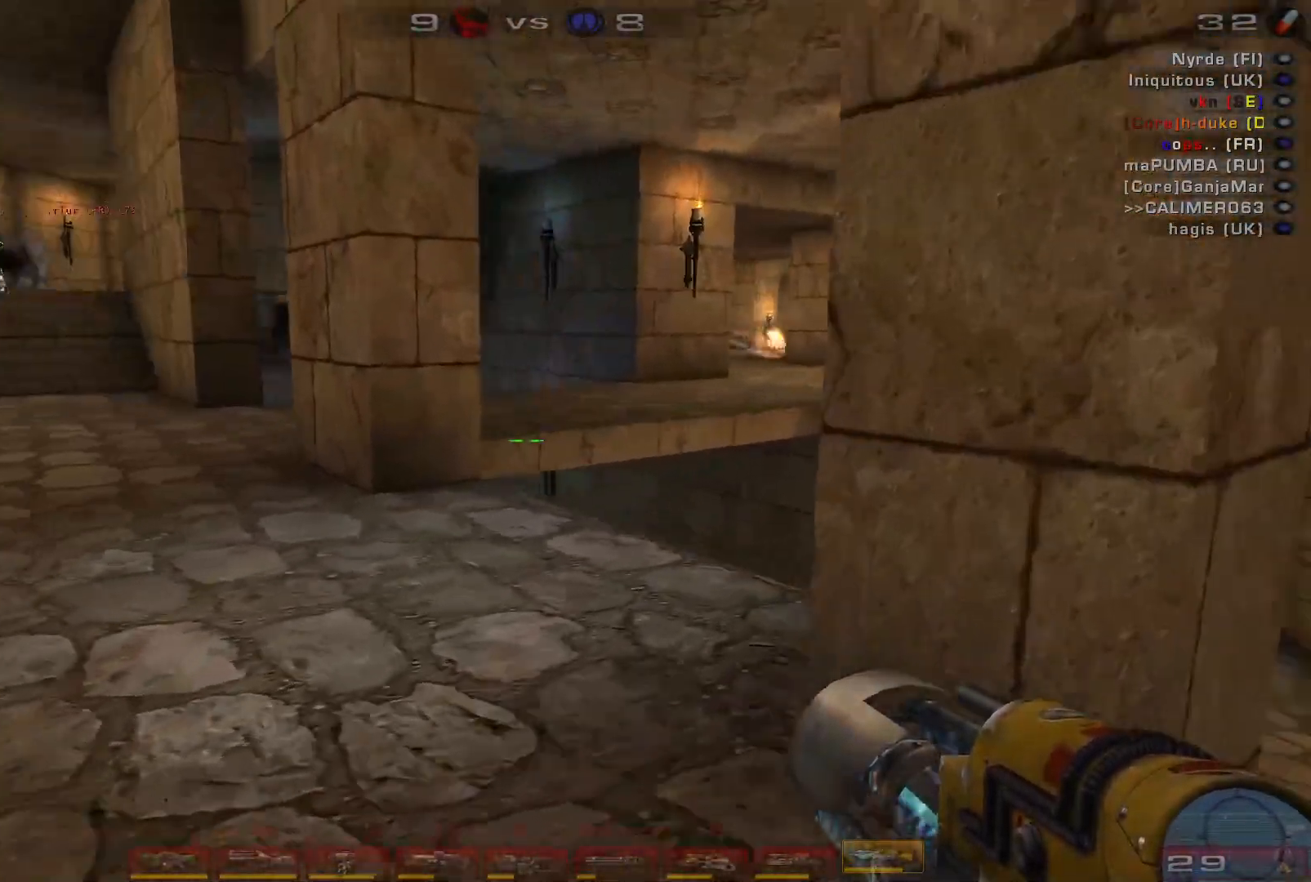
{"keys": ["a", "w"], "mouse": [], "events": [[100, "d", "up"], [433, "a", "down"]]}
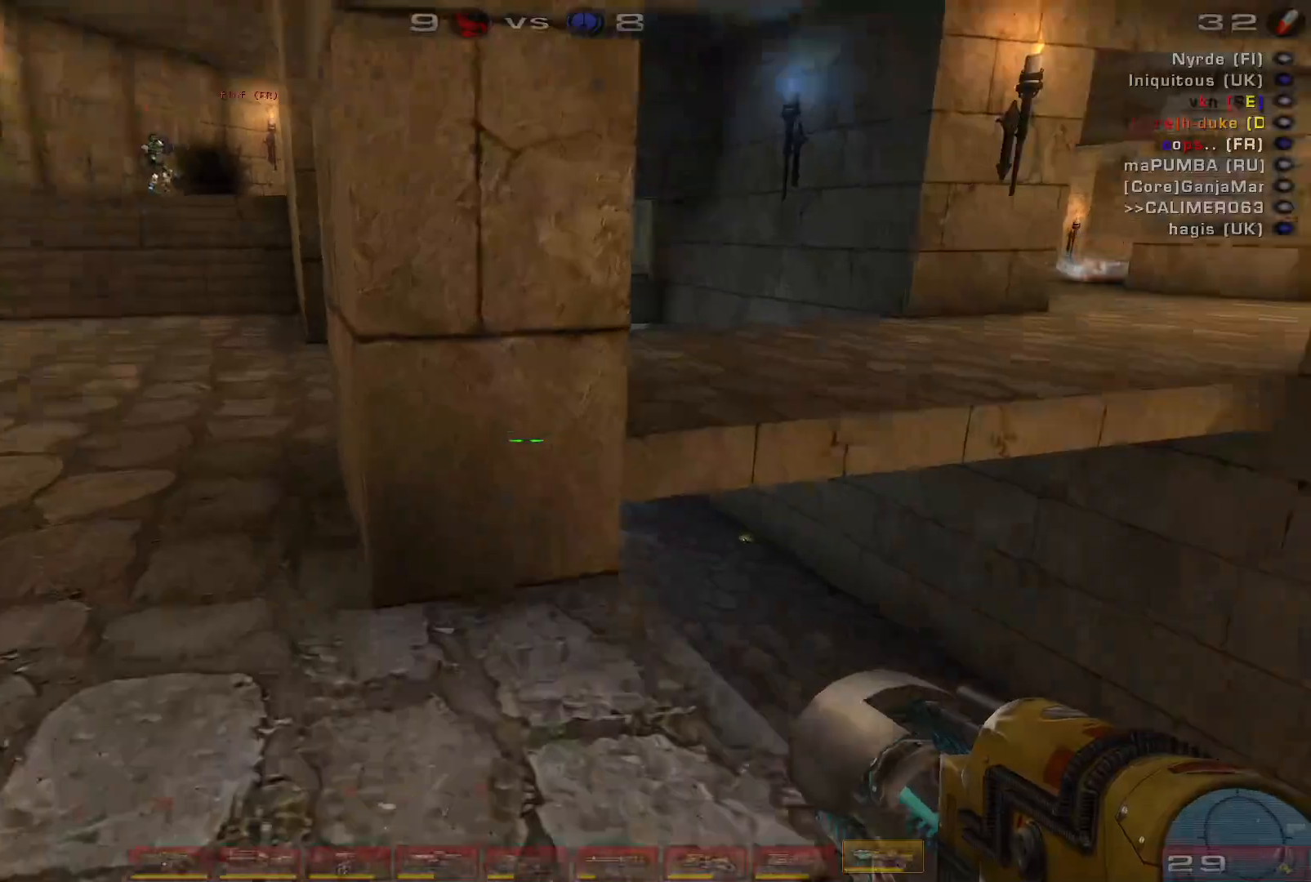
{"keys": ["a", "w"], "mouse": [], "events": [[67, "a", "up"], [167, "a", "down"]]}
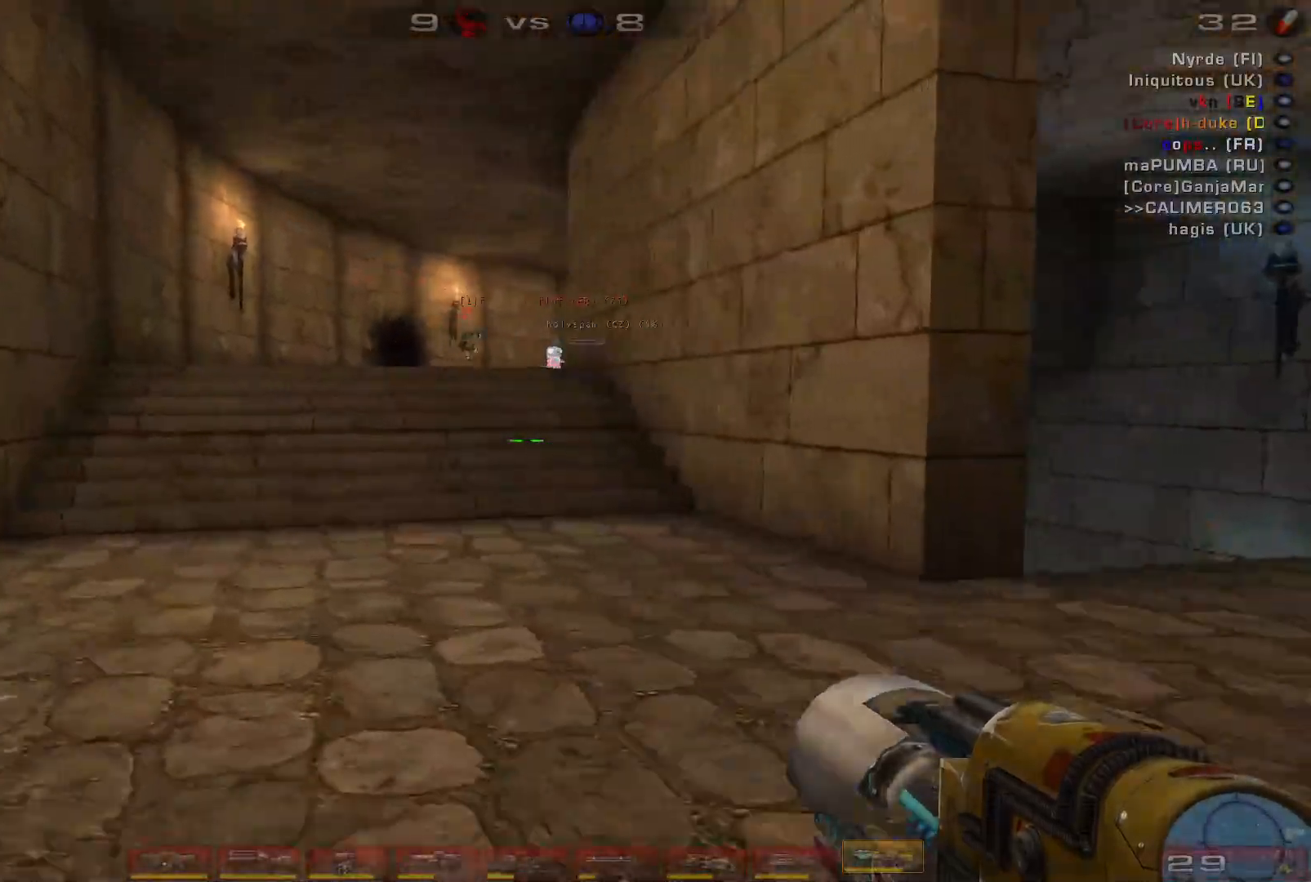
{"keys": ["w"], "mouse": [], "events": [[67, "a", "up"]]}
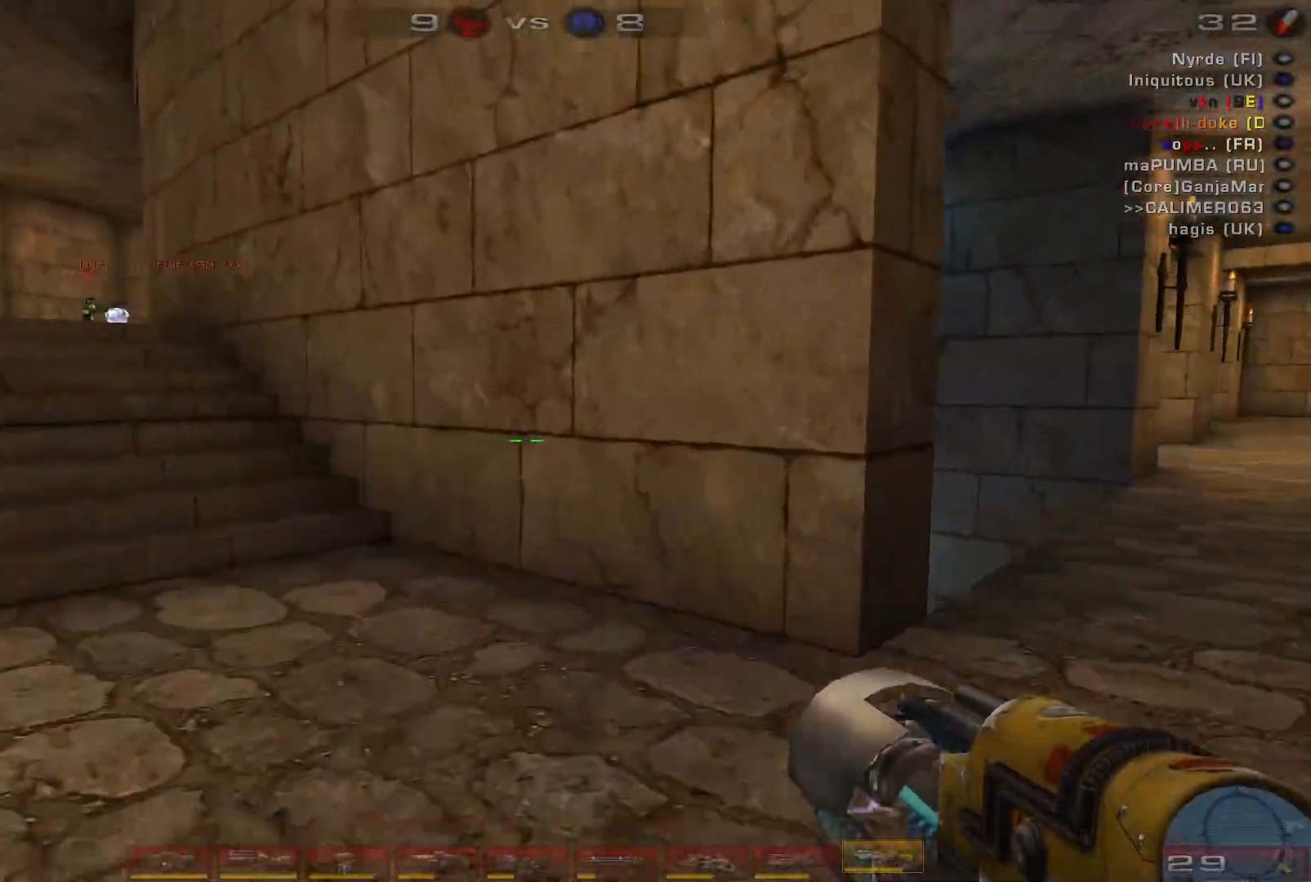
{"keys": ["w"], "mouse": [], "events": [[333, "mouse_right", "down"], [333, "space", "down"], [433, "a", "down"], [500, "a", "up"], [500, "mouse_right", "up"], [500, "space", "up"]]}
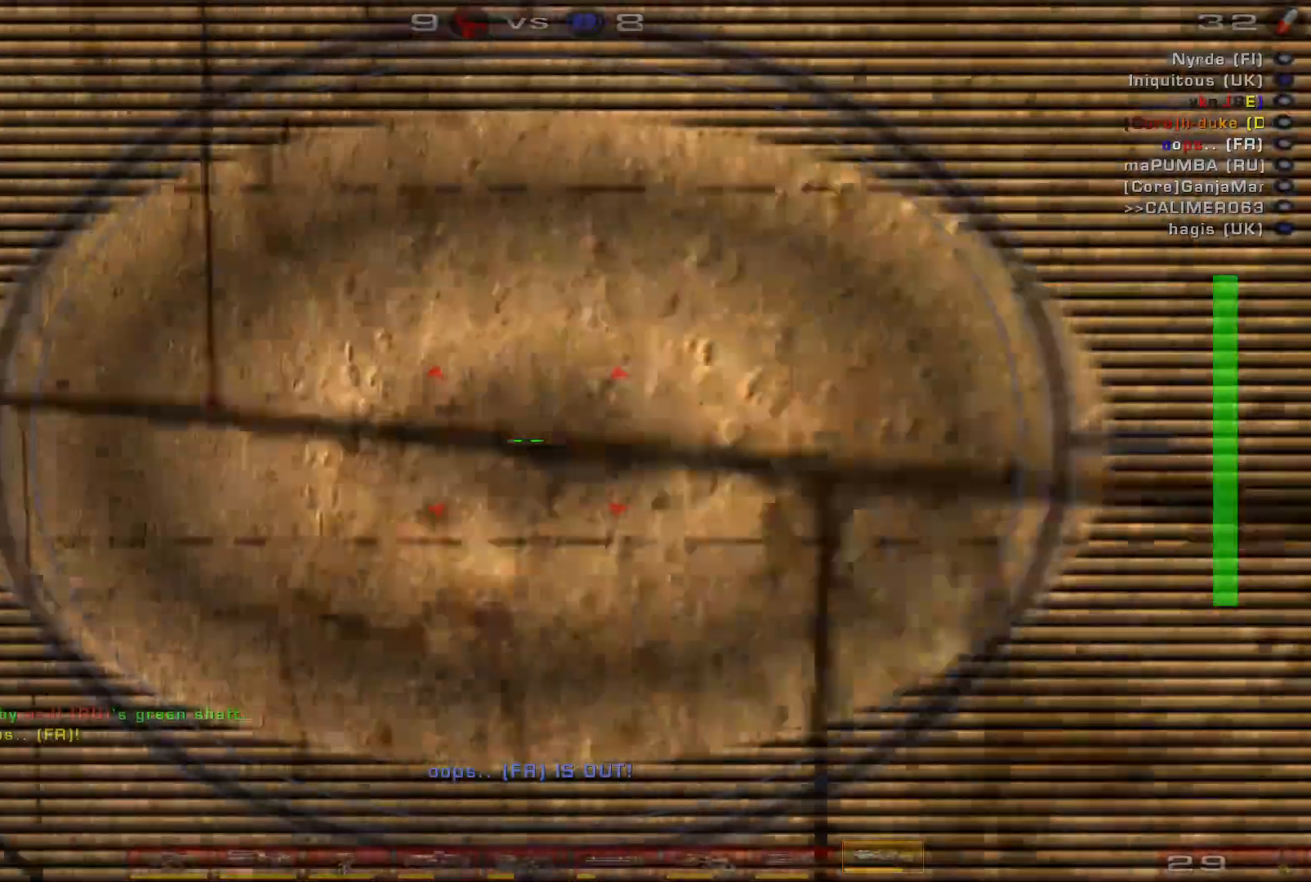
{"keys": ["w"], "mouse": ["right"], "events": [[67, "a", "down"], [233, "space", "down"], [400, "space", "up"], [433, "a", "up"], [467, "mouse_right", "down"]]}
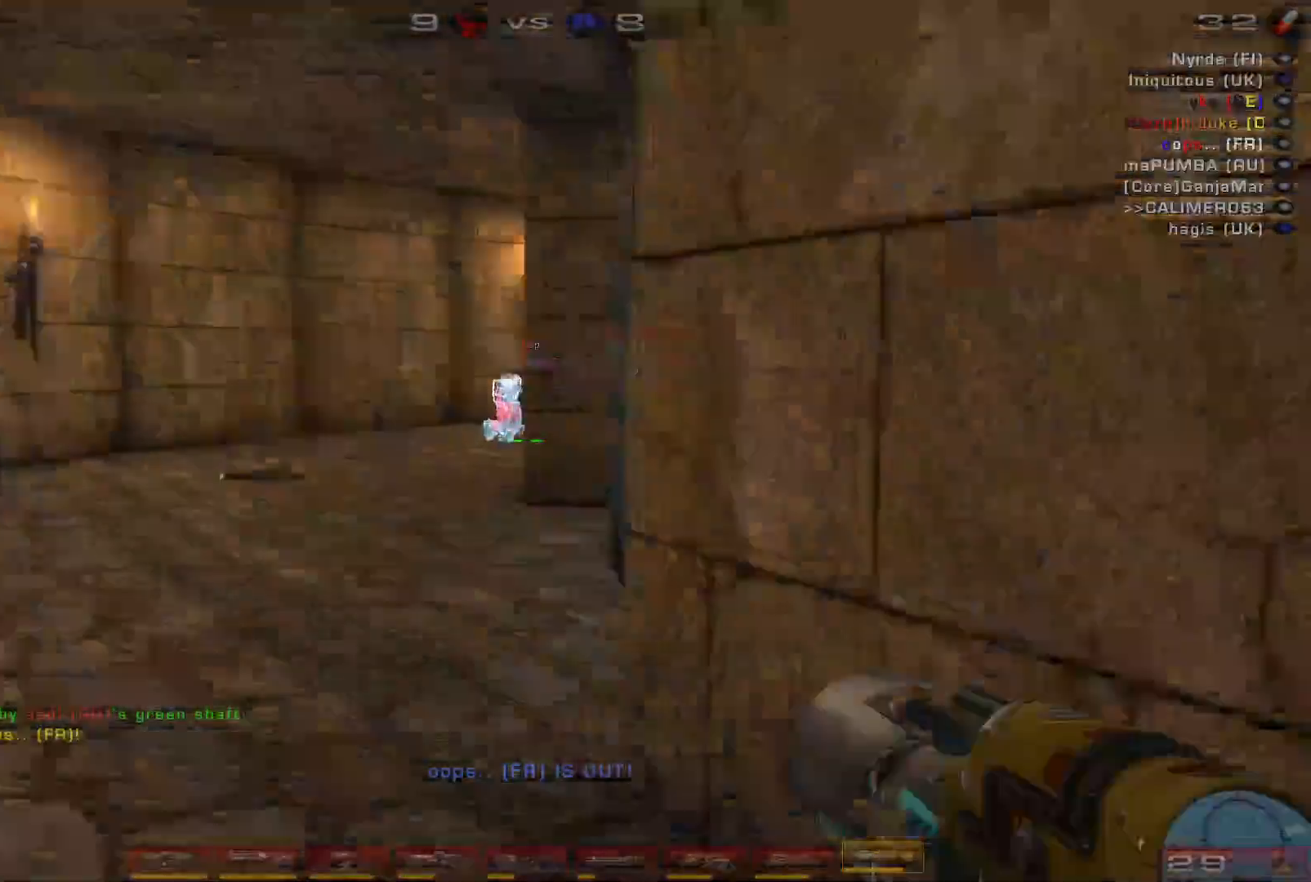
{"keys": ["w"], "mouse": [], "events": [[167, "mouse_right", "up"]]}
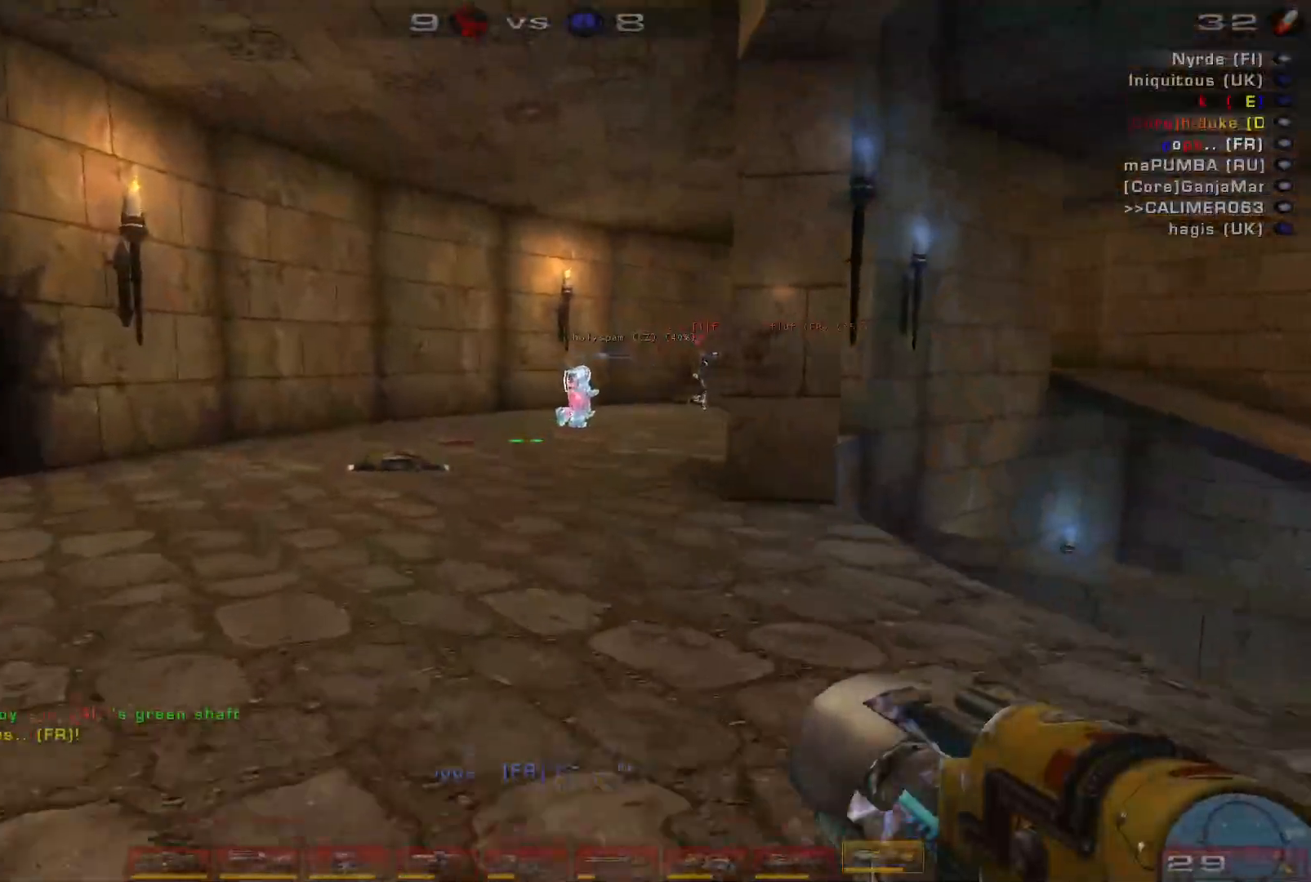
{"keys": ["a", "space", "w"], "mouse": [], "events": [[167, "a", "down"], [233, "a", "up"], [300, "a", "down"], [467, "space", "down"]]}
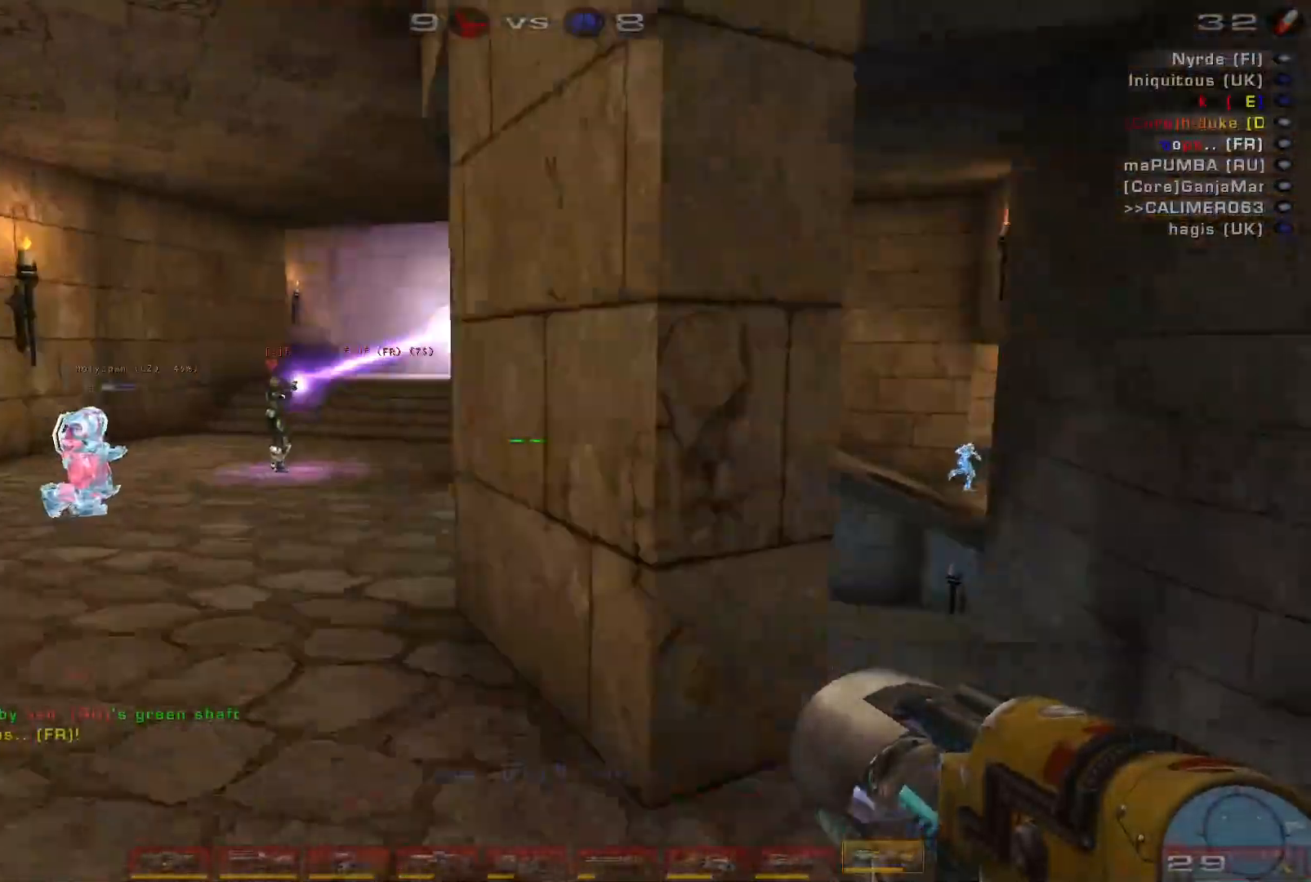
{"keys": ["d", "w"], "mouse": [], "events": [[33, "a", "up"], [133, "space", "up"], [267, "d", "down"]]}
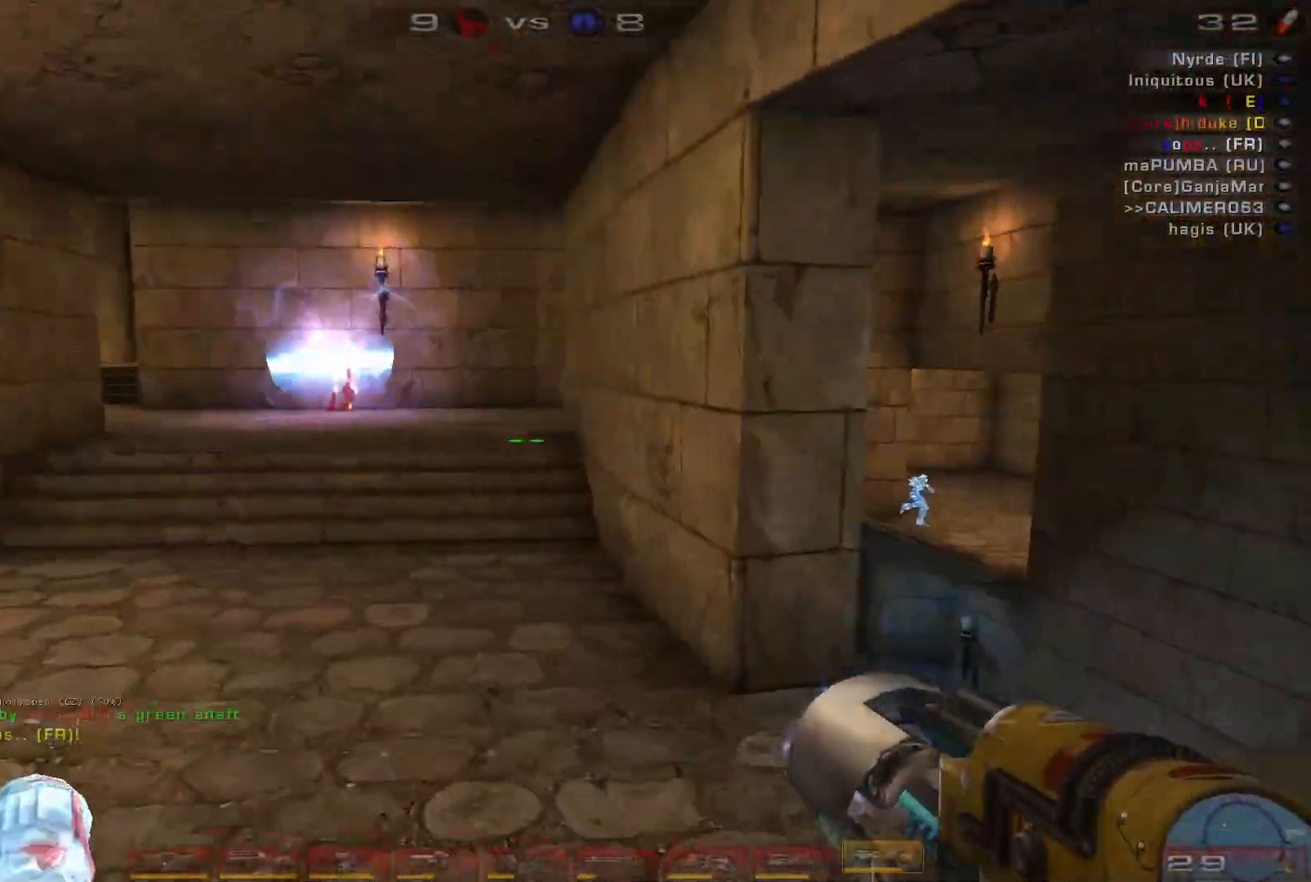
{"keys": ["d", "w"], "mouse": []}
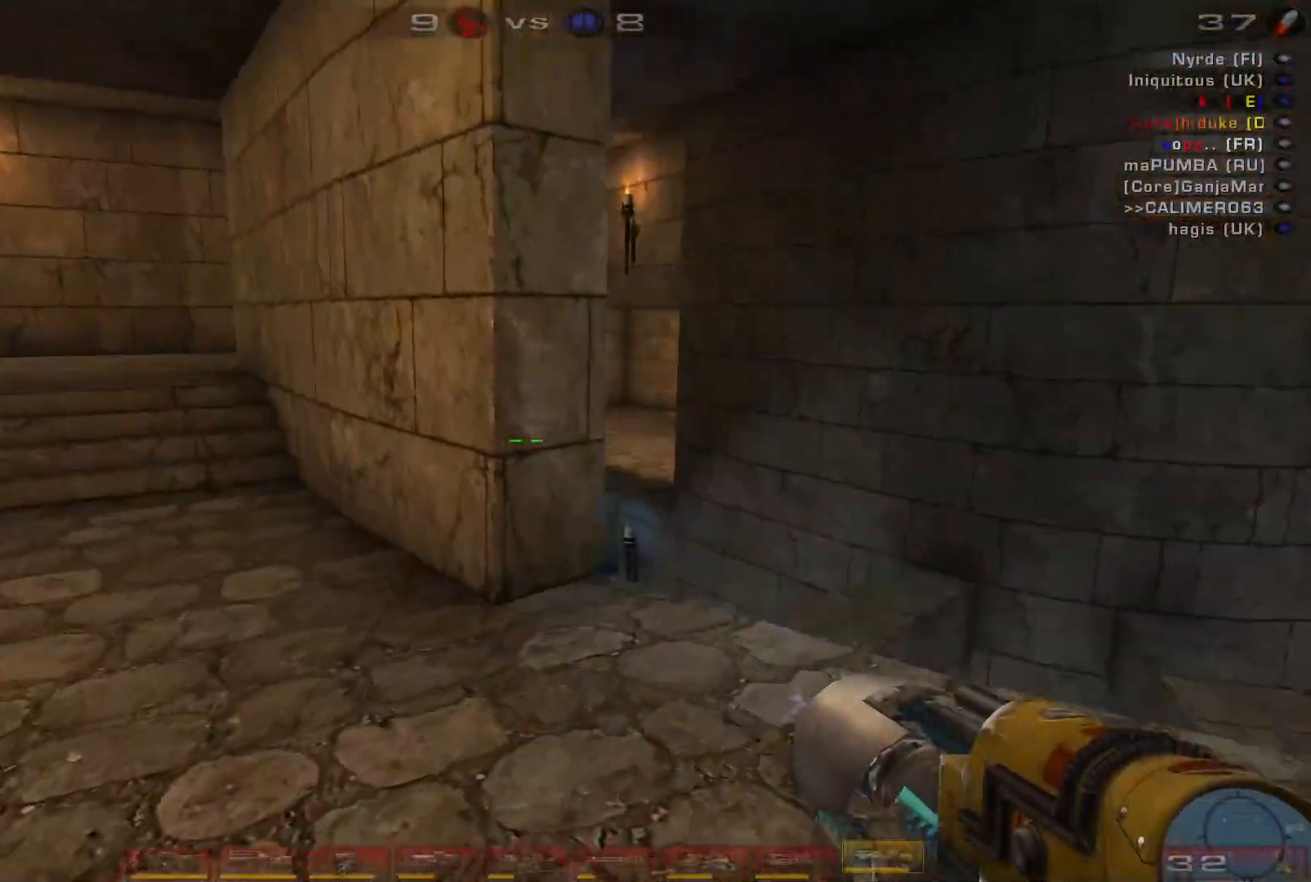
{"keys": ["a", "w"], "mouse": [], "events": [[67, "d", "up"], [133, "a", "down"]]}
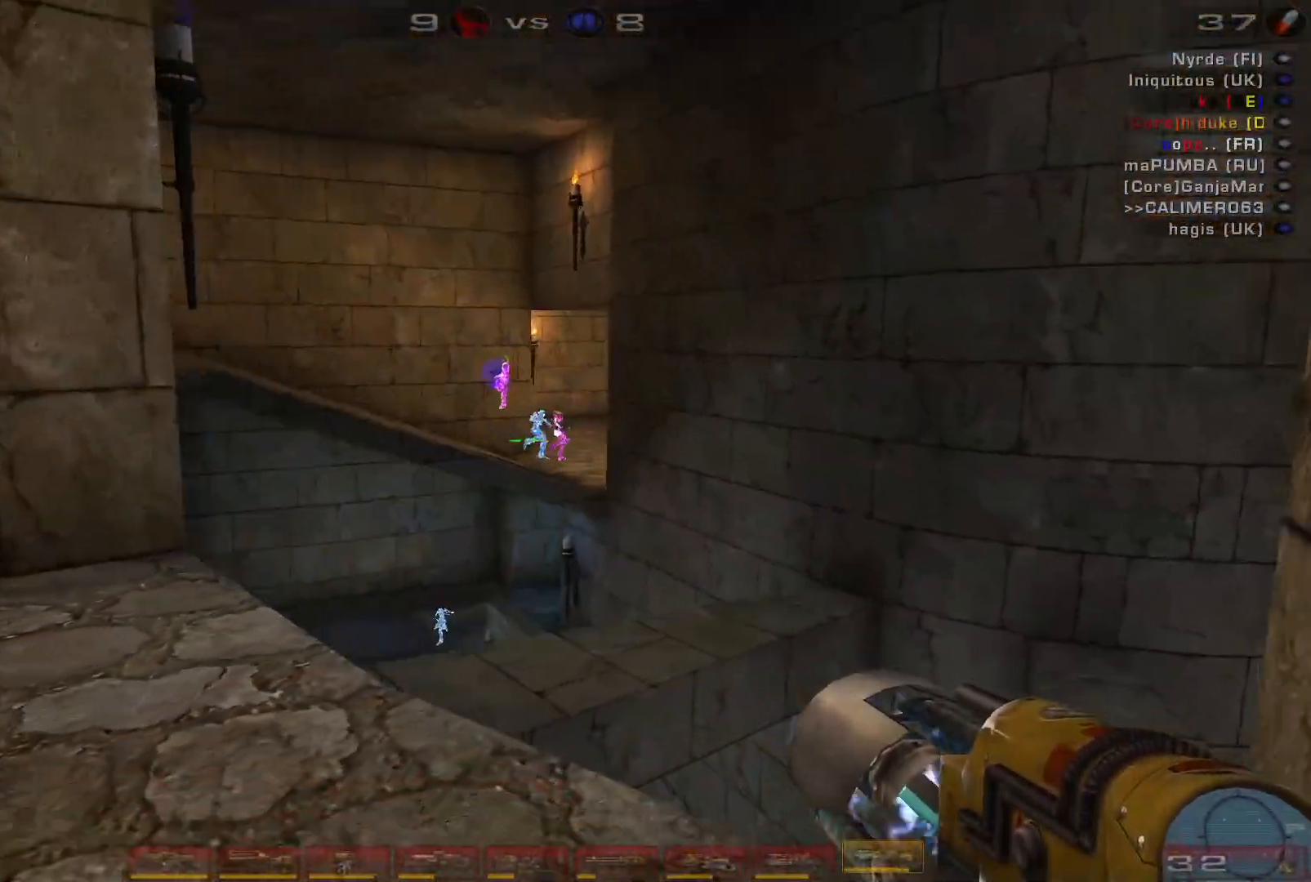
{"keys": ["w"], "mouse": [], "events": [[133, "a", "up"], [133, "w", "up"], [200, "shift", "down"], [267, "a", "down"], [367, "shift", "up"], [400, "a", "up"], [433, "w", "down"]]}
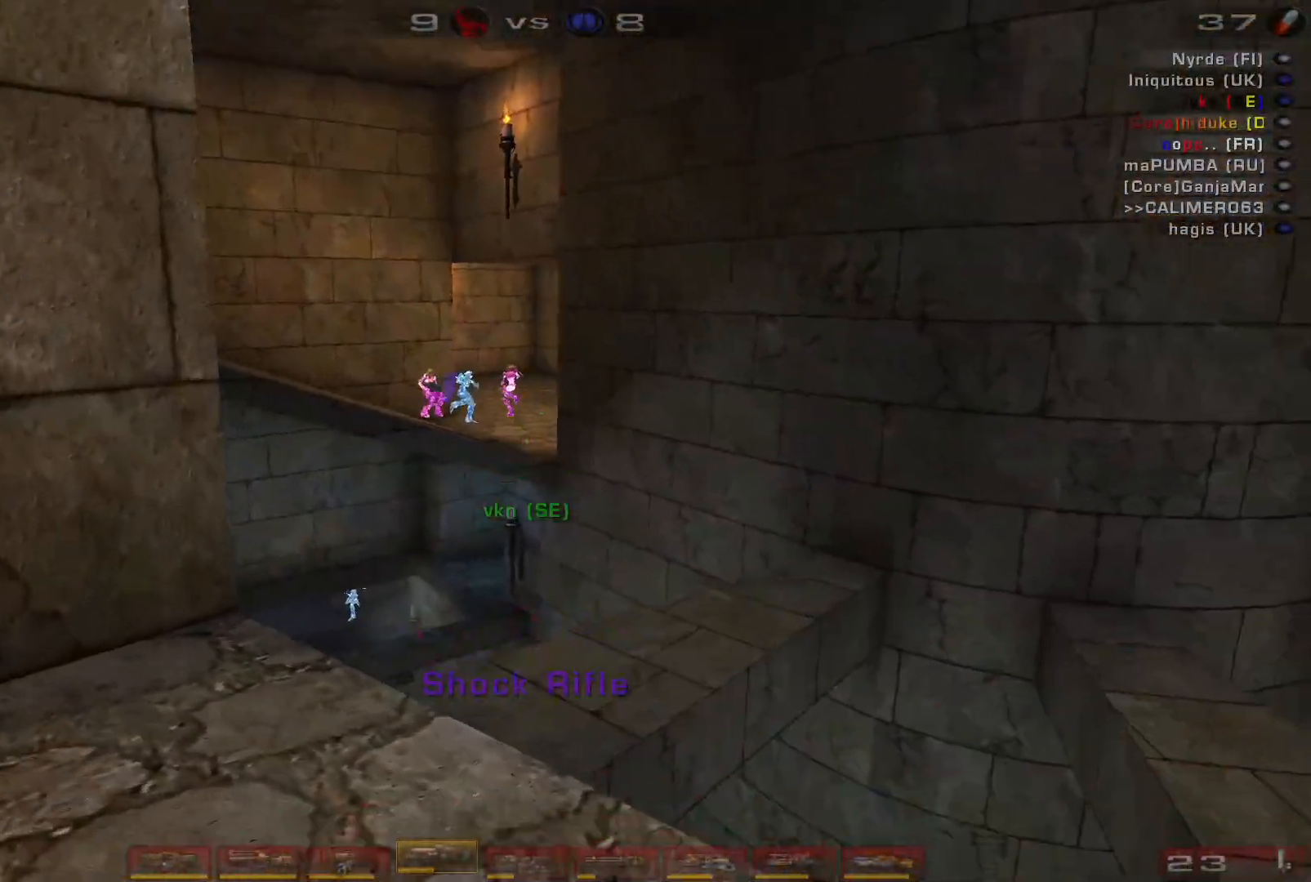
{"keys": ["s"], "mouse": [], "events": [[233, "mouse_right", "down"], [233, "w", "up"], [333, "s", "down"], [500, "mouse_right", "up"]]}
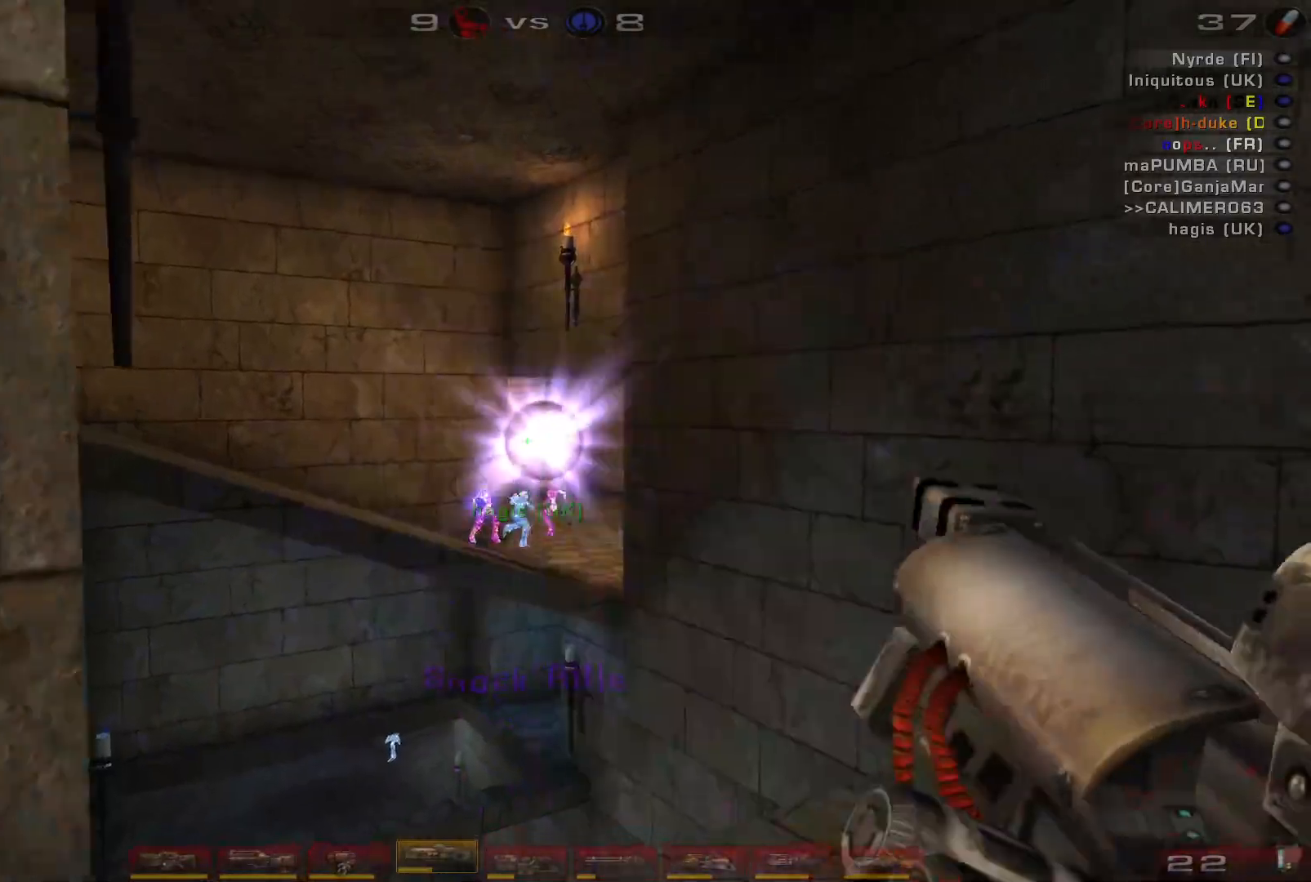
{"keys": [], "mouse": [], "events": [[67, "s", "up"], [200, "w", "down"], [367, "w", "up"]]}
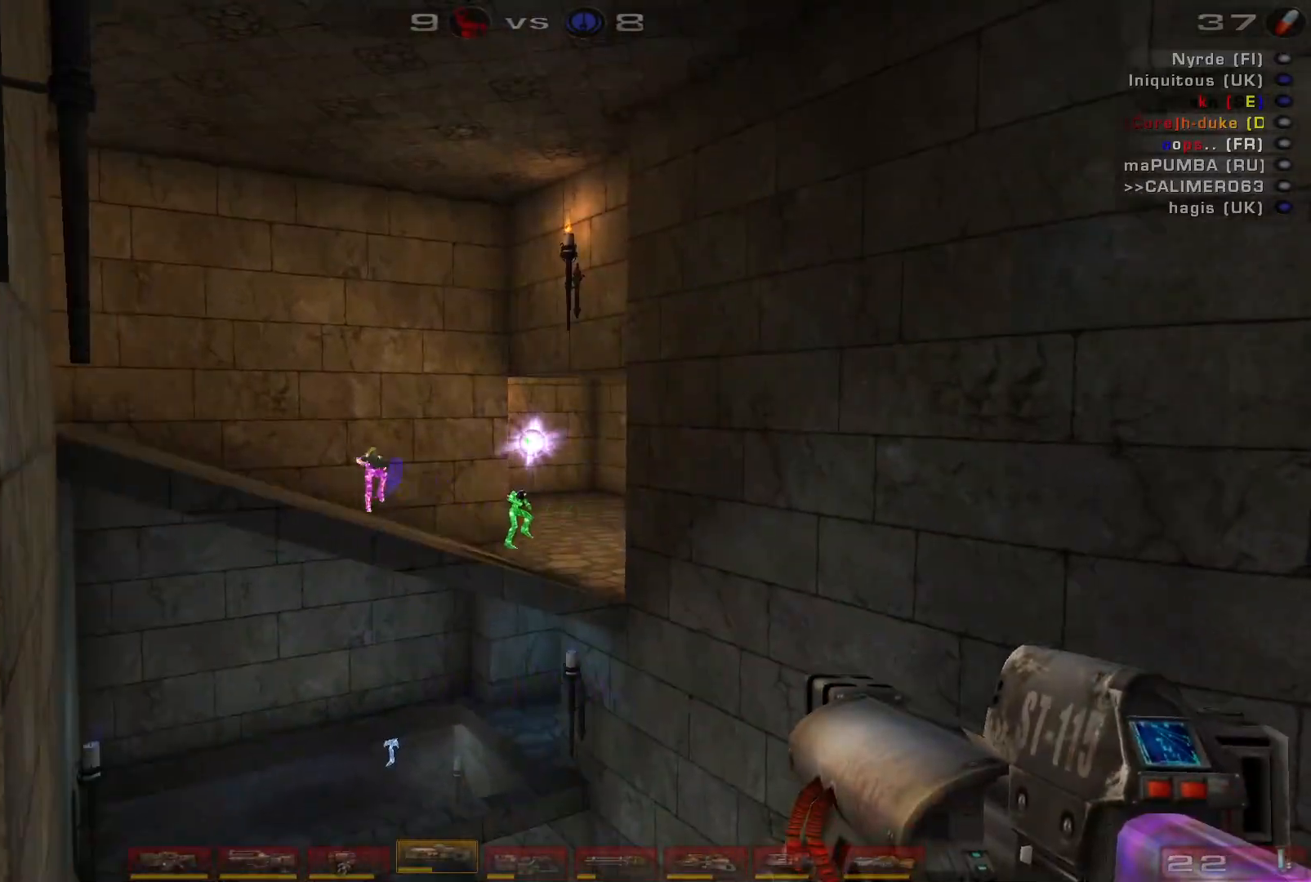
{"keys": ["s"], "mouse": [], "events": [[33, "mouse_left", "down"], [33, "s", "down"], [300, "mouse_left", "up"]]}
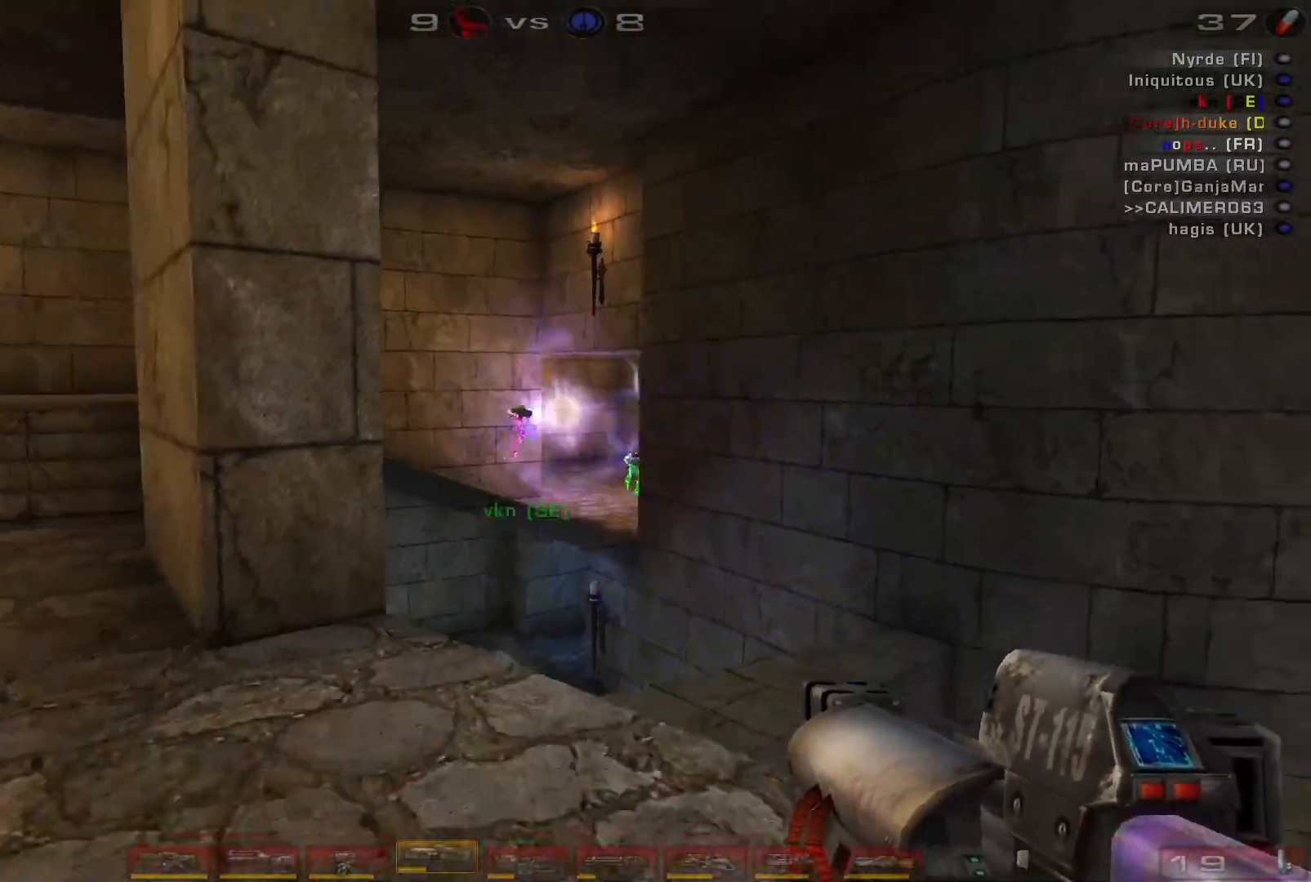
{"keys": ["a"], "mouse": [], "events": [[100, "mouse_left", "down"], [267, "a", "down"], [300, "shift", "down"], [333, "s", "up"], [367, "mouse_left", "up"], [500, "shift", "up"]]}
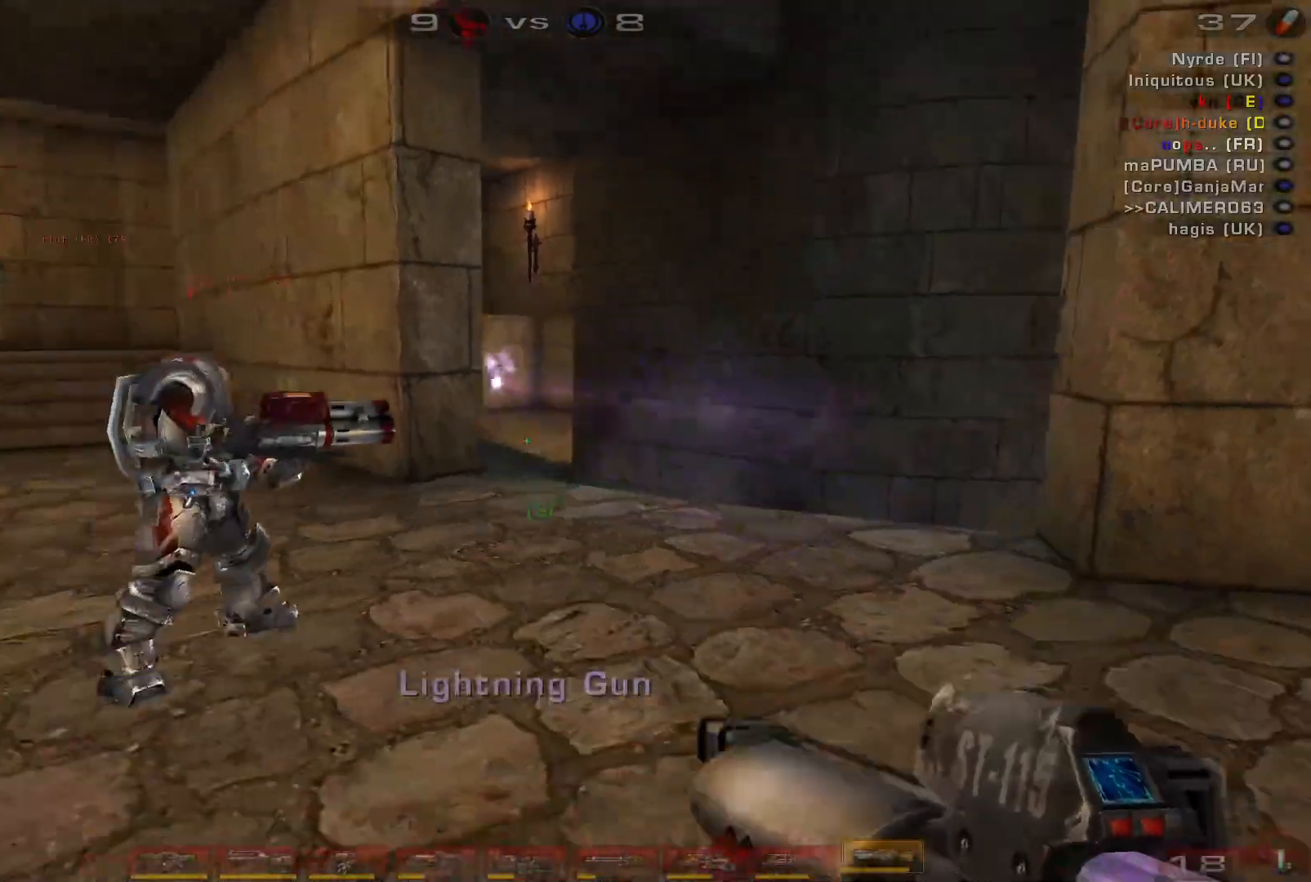
{"keys": ["d"], "mouse": [], "events": [[133, "a", "up"], [133, "d", "down"]]}